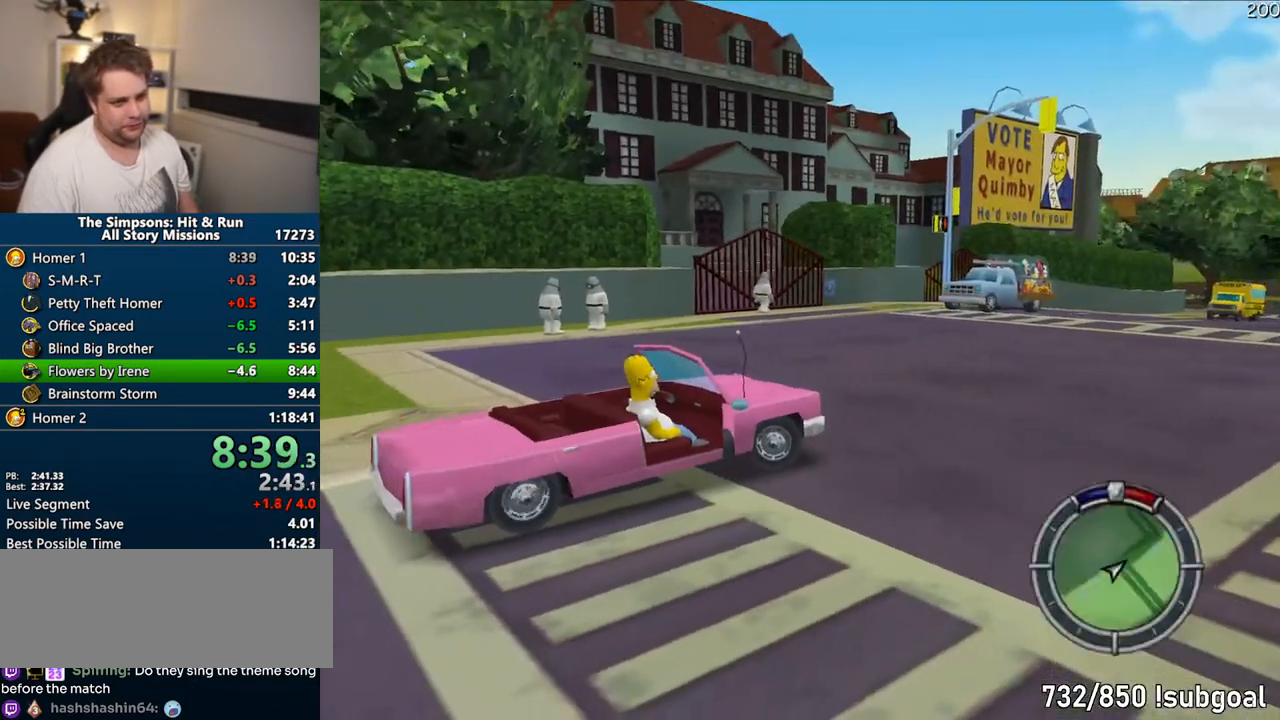
Gameplay with a controller (PlayStation layout); each line is a JSON object with the inputs held at the frame after it (dt_ms = milliseconds from this image to that frame). "events" lists button and stick changes between this image and that frame as [ms after this image, input, new state], when the widget could be followed in between. Not read: L3 R3.
{"dt_ms": 500, "buttons": ["CROSS"], "left_stick": "right", "right_stick": "center", "events": [[50, "right_stick", "down"], [267, "right_stick", "center"]]}
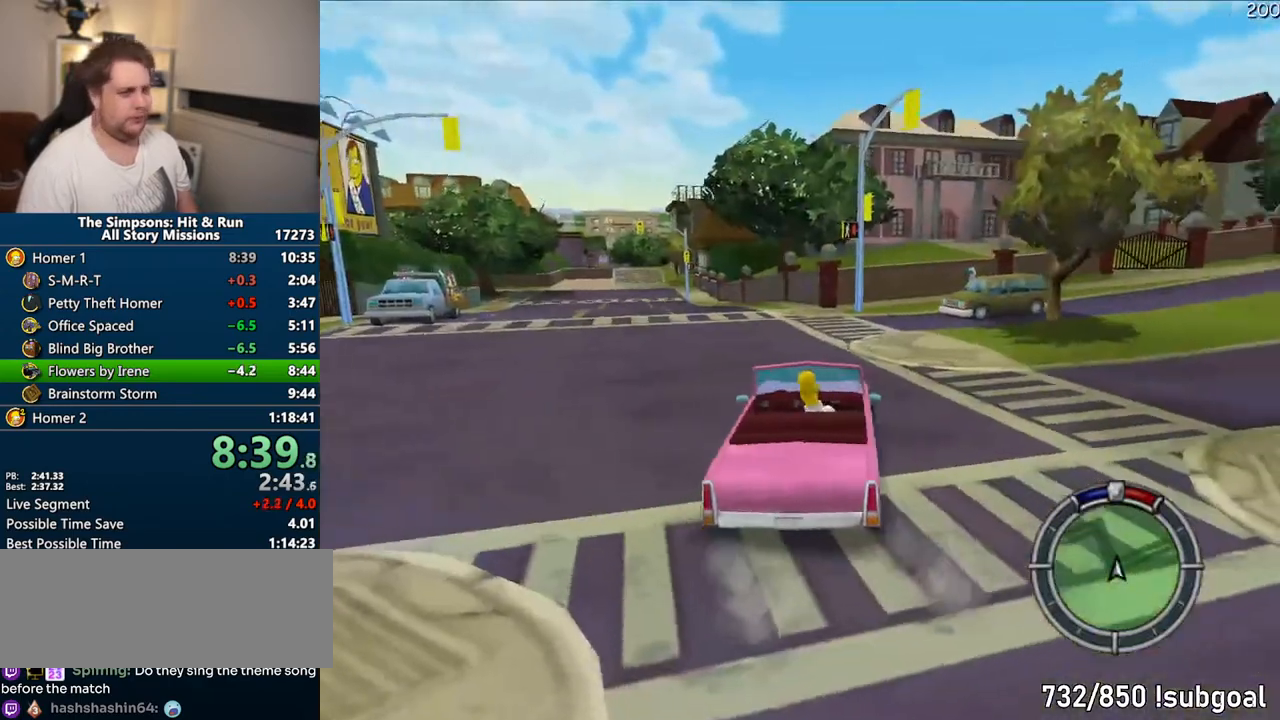
{"dt_ms": 500, "buttons": ["CROSS"], "left_stick": "right", "right_stick": "center", "events": [[183, "left_stick", "center"], [383, "left_stick", "right"]]}
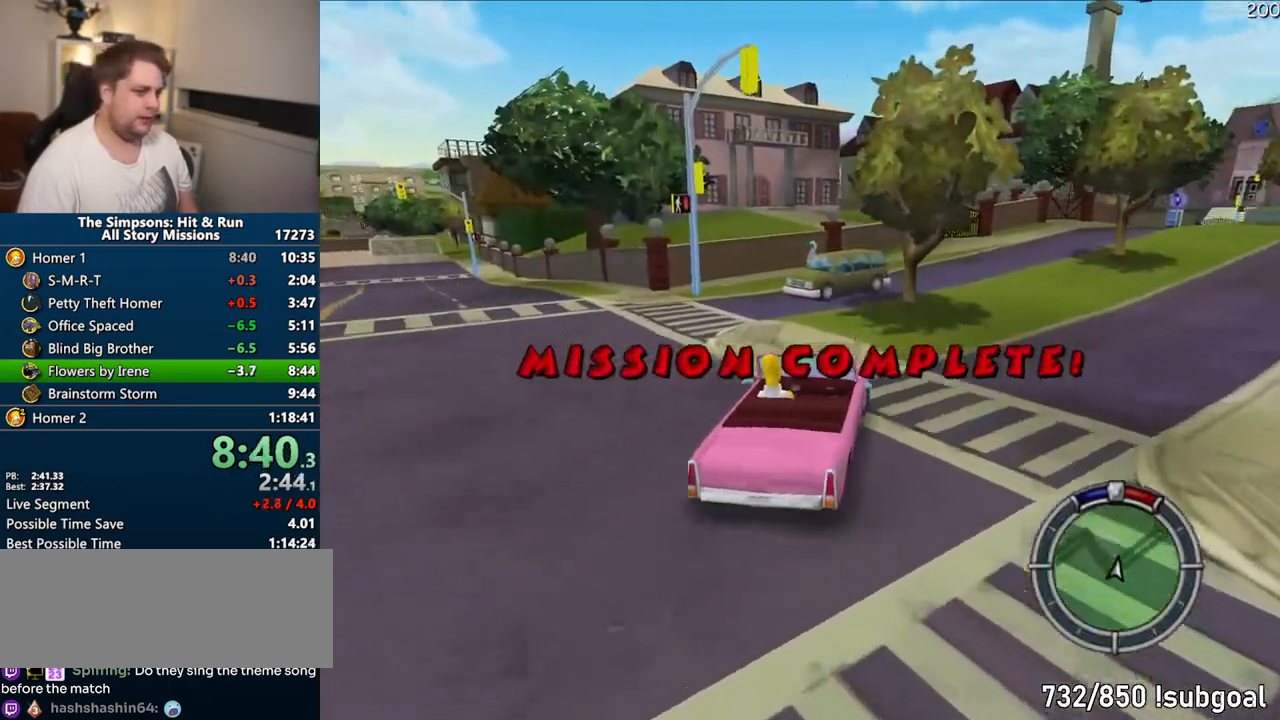
{"dt_ms": 500, "buttons": ["CROSS"], "left_stick": "center", "right_stick": "center", "events": [[100, "left_stick", "center"], [317, "left_stick", "right"], [433, "left_stick", "center"]]}
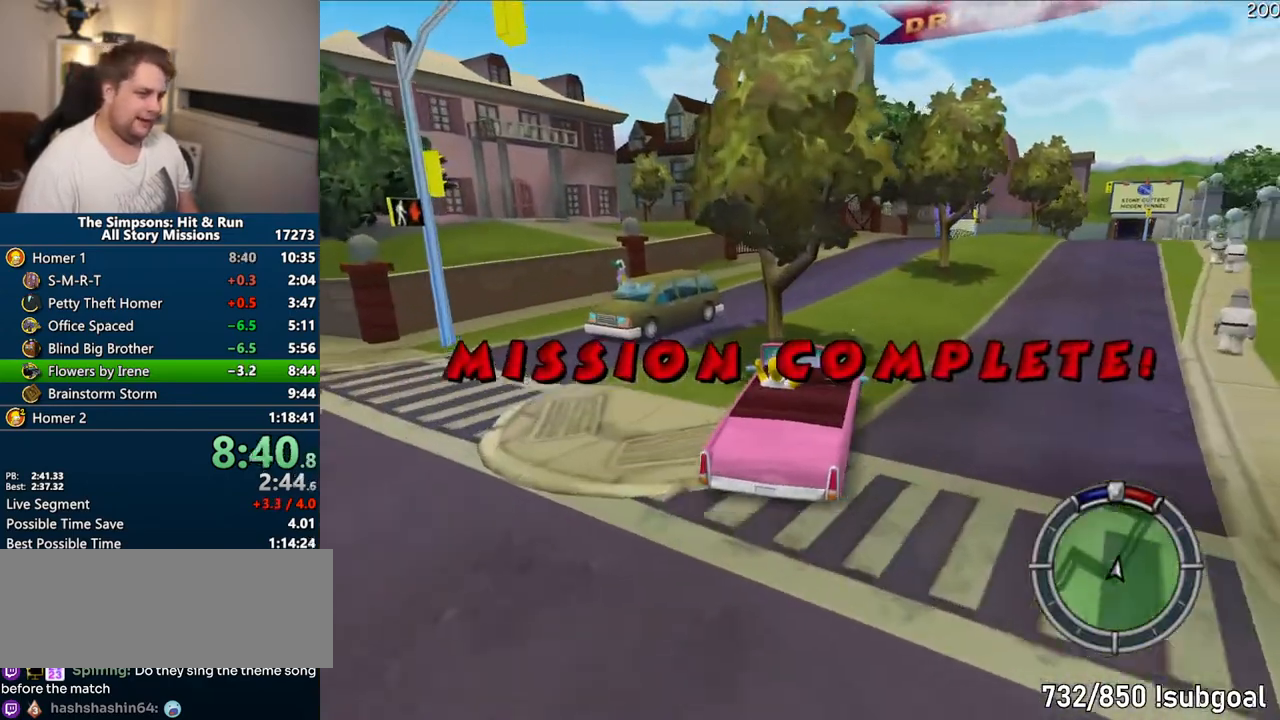
{"dt_ms": 500, "buttons": ["CROSS"], "left_stick": "center", "right_stick": "center", "events": [[167, "left_stick", "right"], [467, "left_stick", "center"]]}
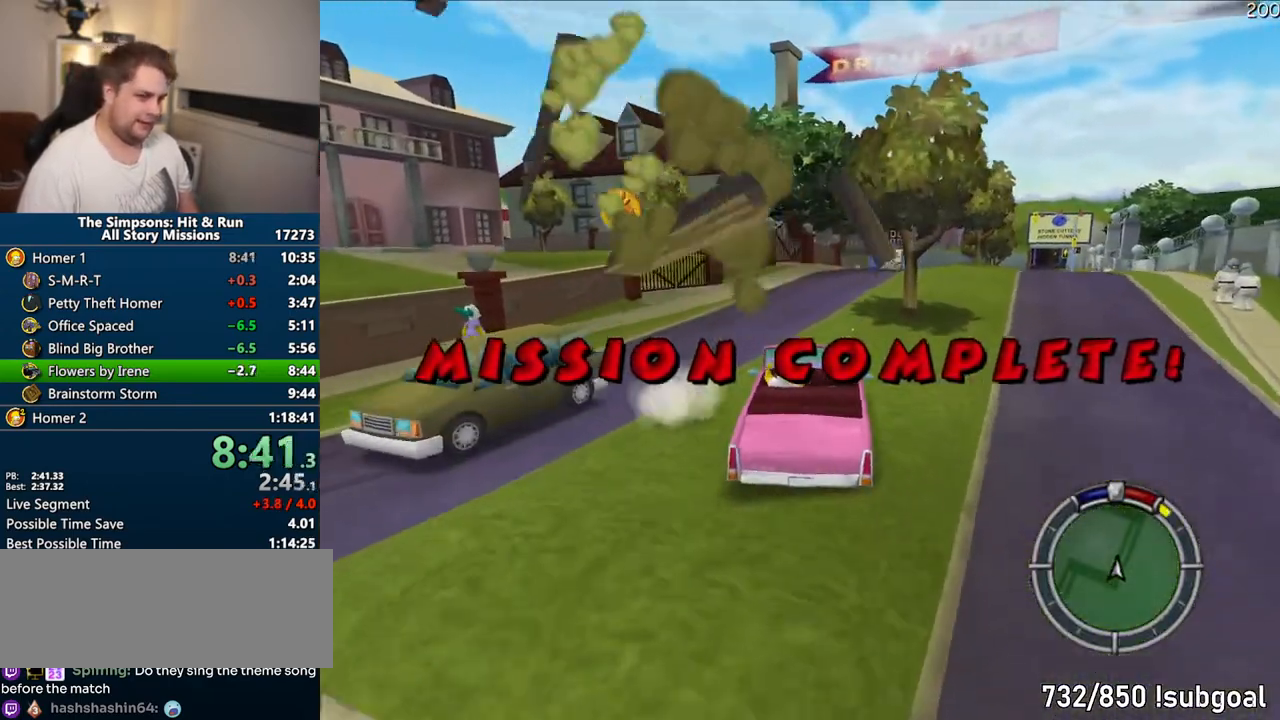
{"dt_ms": 500, "buttons": ["CROSS"], "left_stick": "center", "right_stick": "center", "events": [[83, "left_stick", "right"], [250, "left_stick", "center"]]}
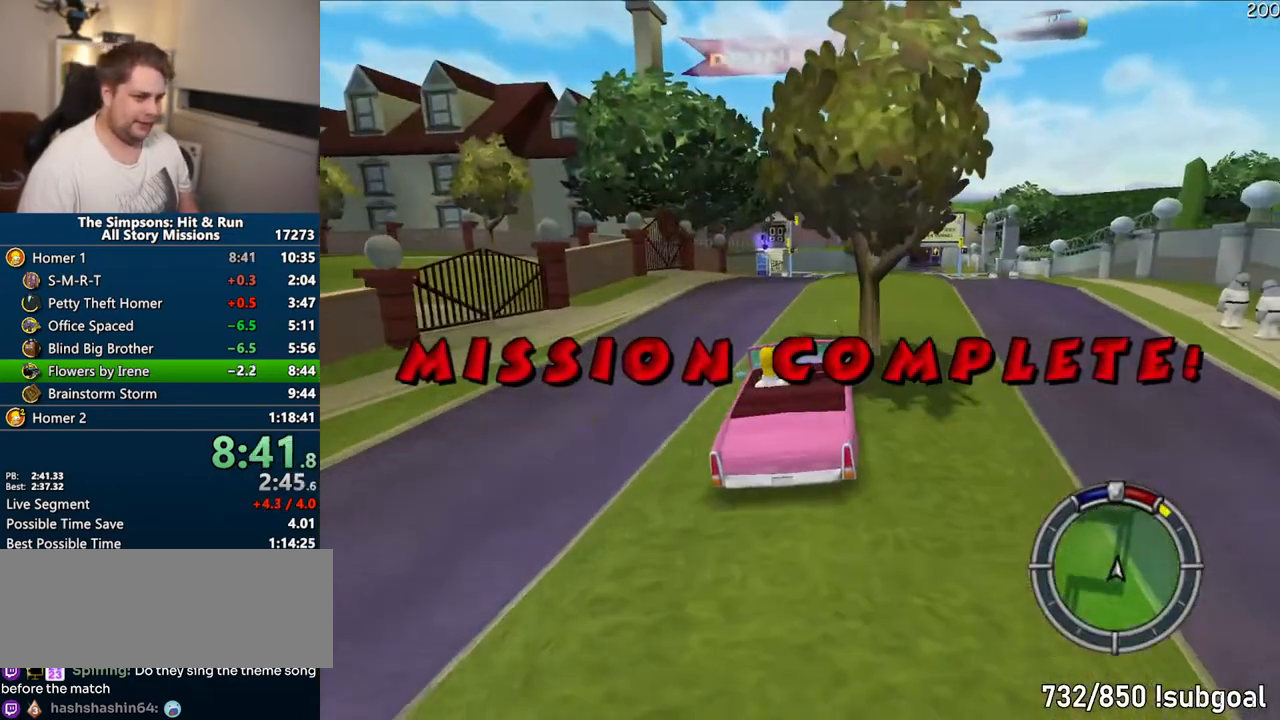
{"dt_ms": 500, "buttons": ["CROSS"], "left_stick": "center", "right_stick": "center", "events": [[17, "left_stick", "right"], [300, "left_stick", "center"]]}
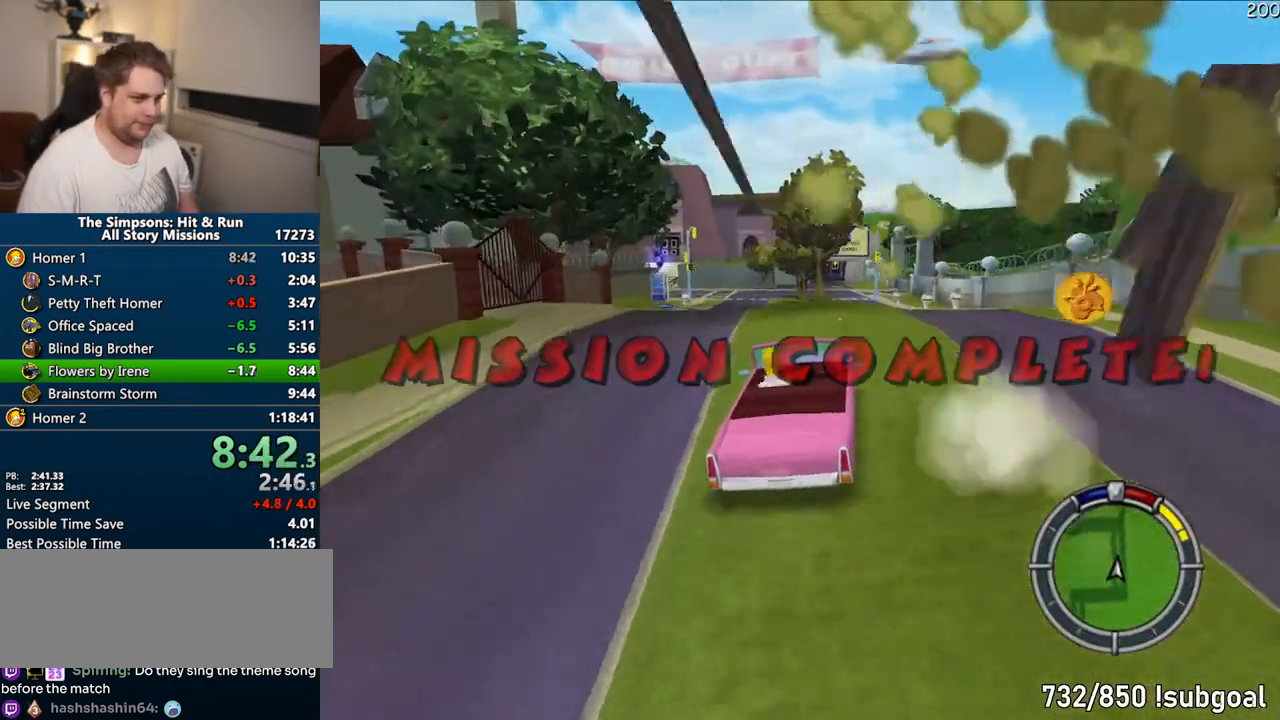
{"dt_ms": 500, "buttons": ["CROSS"], "left_stick": "center", "right_stick": "center", "events": []}
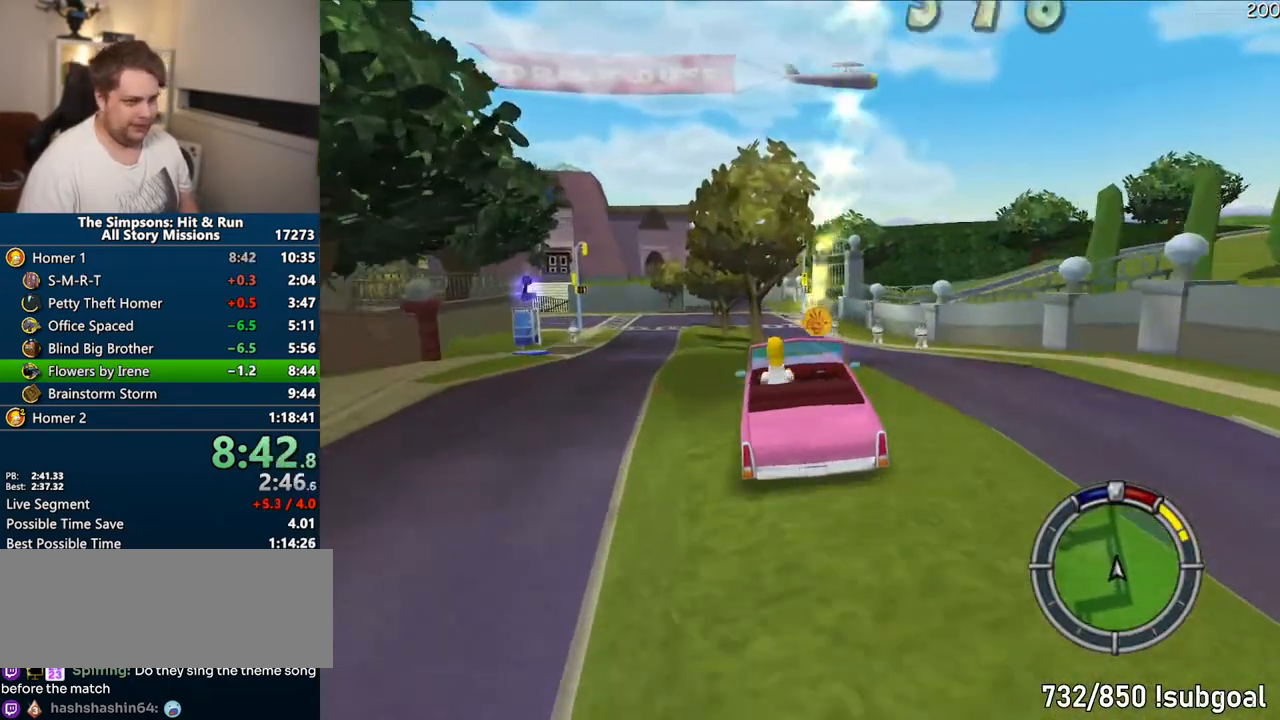
{"dt_ms": 500, "buttons": [], "left_stick": "center", "right_stick": "center", "events": [[433, "CROSS", "up"]]}
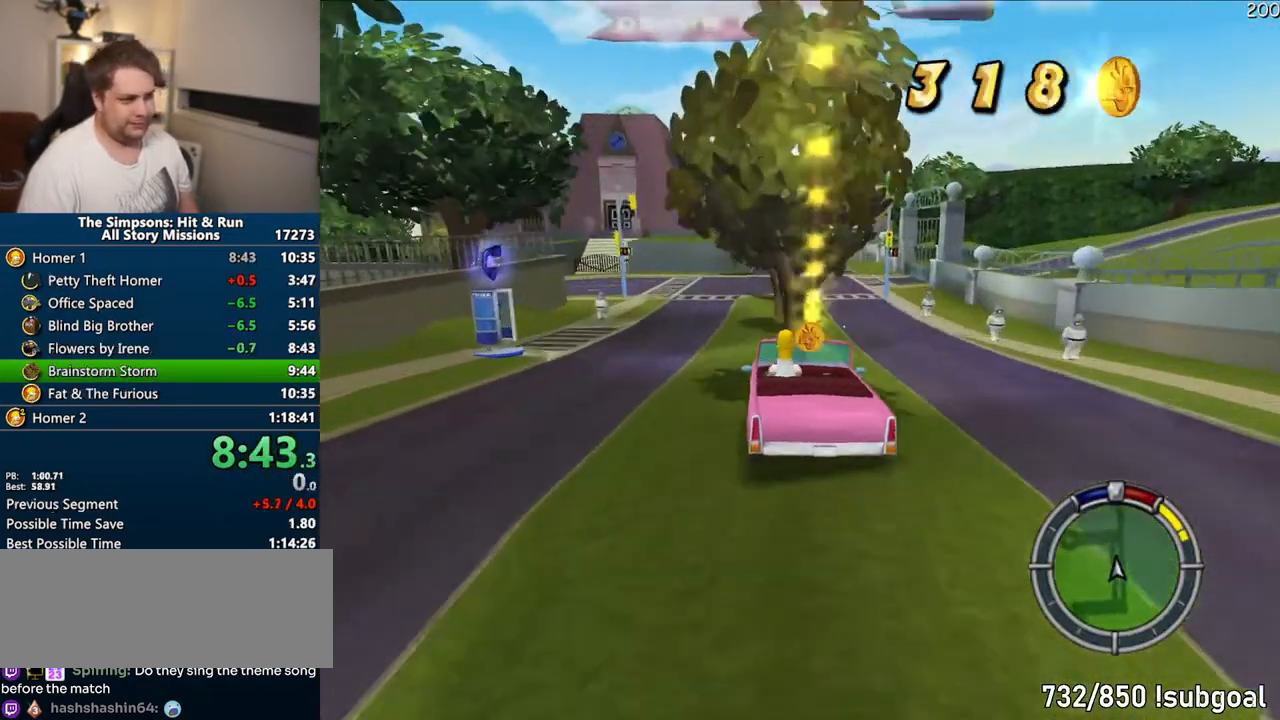
{"dt_ms": 500, "buttons": ["TRIANGLE", "DPAD_DOWN"], "left_stick": "center", "right_stick": "center", "events": [[100, "START", "down"], [283, "START", "up"], [433, "DPAD_DOWN", "down"], [433, "TRIANGLE", "down"]]}
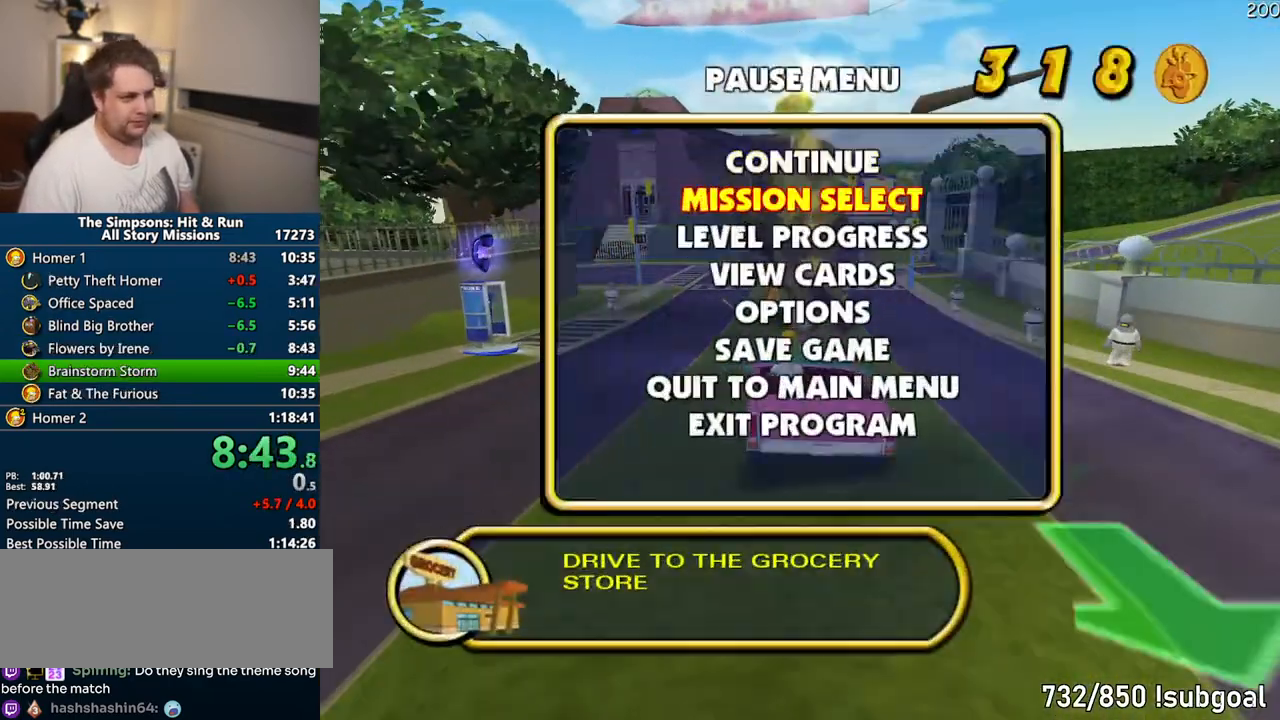
{"dt_ms": 500, "buttons": [], "left_stick": "center", "right_stick": "center", "events": [[50, "DPAD_DOWN", "up"], [67, "TRIANGLE", "up"]]}
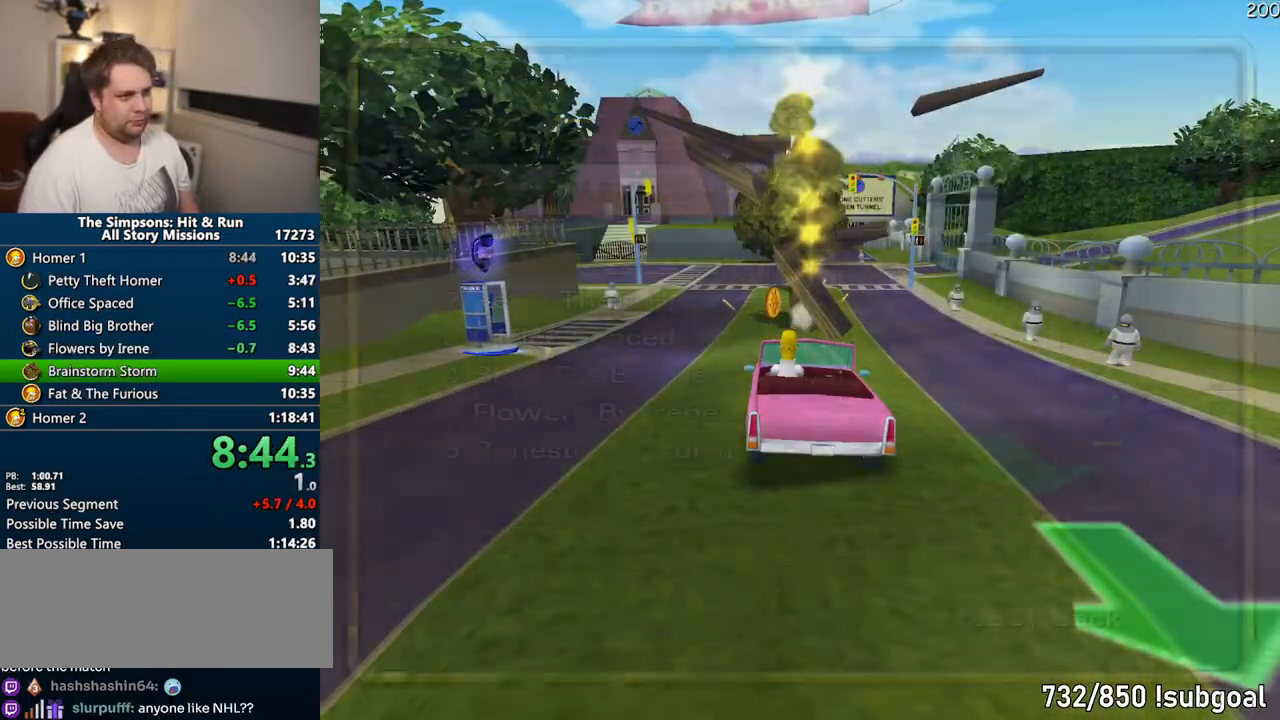
{"dt_ms": 500, "buttons": [], "left_stick": "center", "right_stick": "center", "events": [[267, "DPAD_UP", "down"], [267, "TRIANGLE", "down"], [383, "DPAD_UP", "up"], [433, "TRIANGLE", "up"]]}
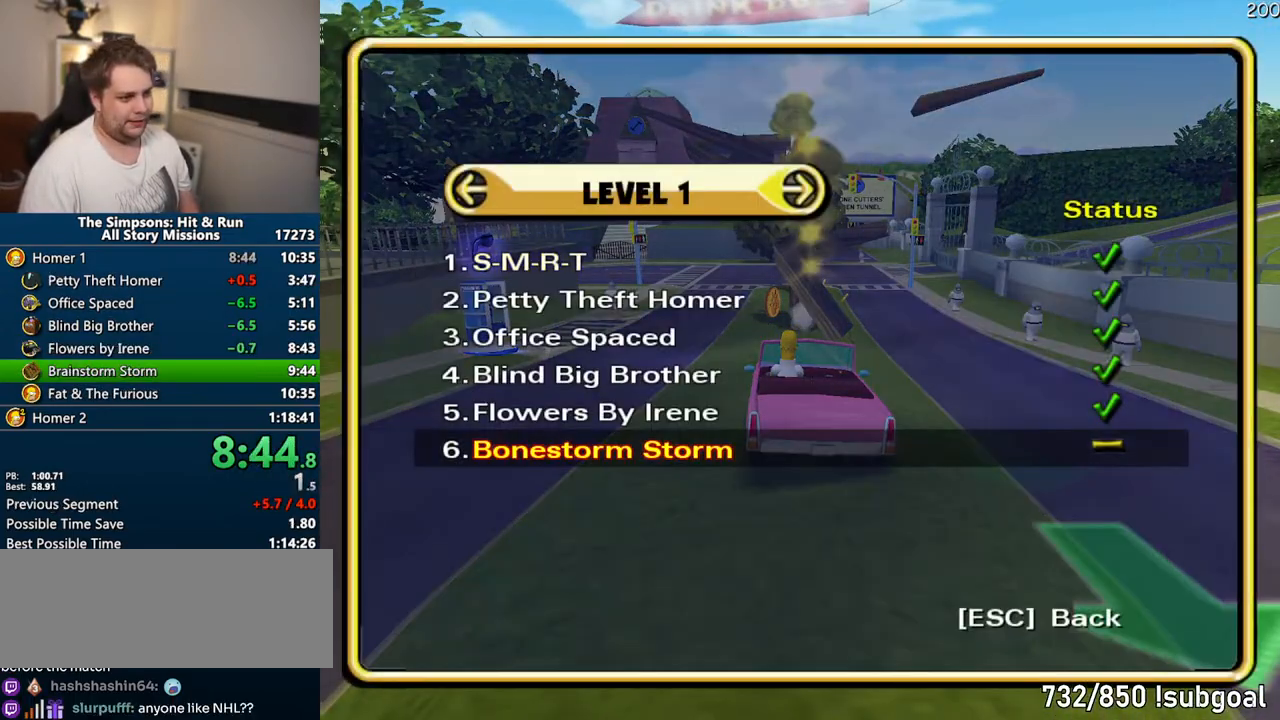
{"dt_ms": 500, "buttons": ["TRIANGLE"], "left_stick": "right", "right_stick": "center", "events": [[433, "left_stick", "right"], [467, "TRIANGLE", "down"]]}
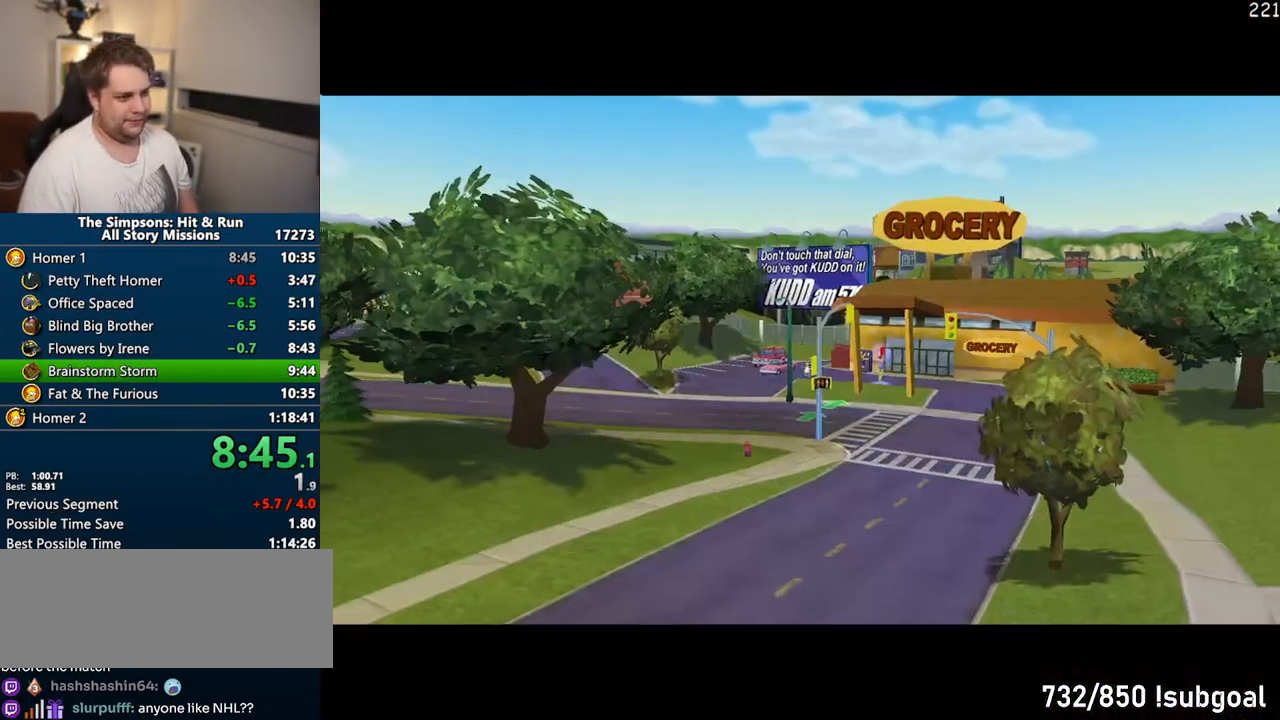
{"dt_ms": 1000, "buttons": ["SQUARE"], "left_stick": "up-right", "right_stick": "center"}
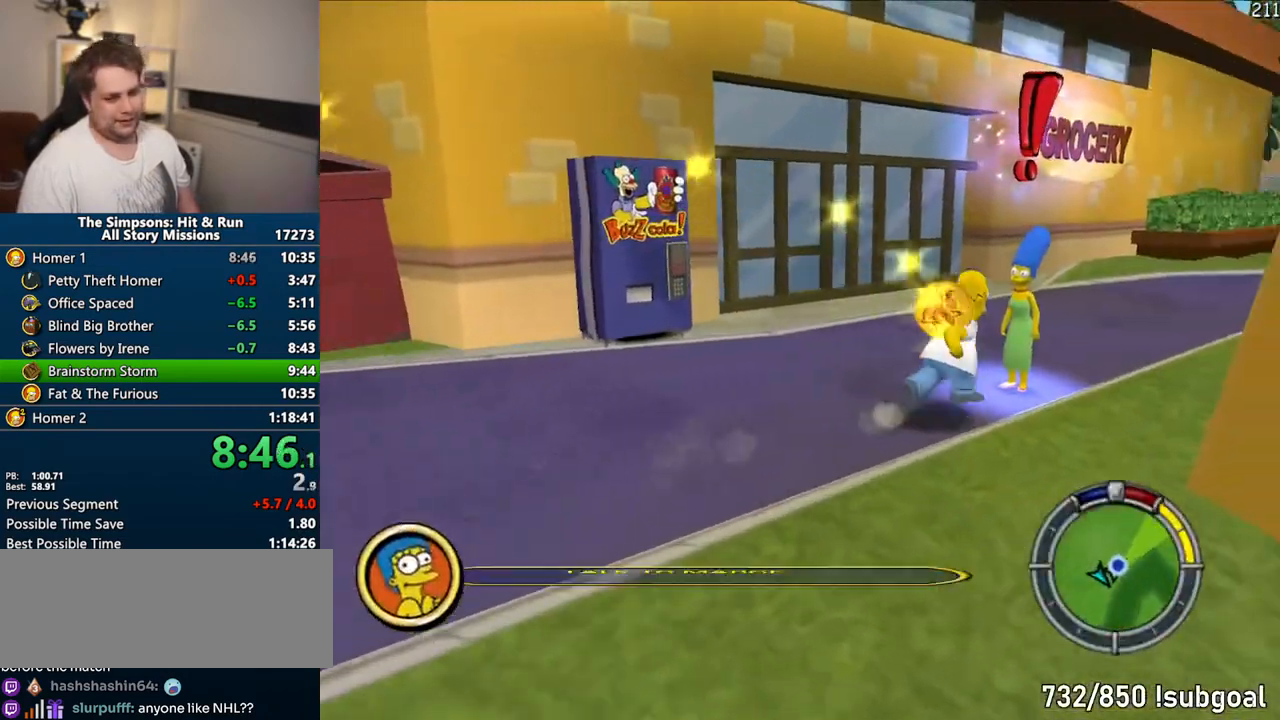
{"dt_ms": 500, "buttons": [], "left_stick": "center", "right_stick": "center", "events": [[83, "TRIANGLE", "down"], [83, "left_stick", "up"], [167, "SQUARE", "up"], [167, "TRIANGLE", "up"], [217, "left_stick", "center"], [233, "TRIANGLE", "down"], [283, "TRIANGLE", "up"]]}
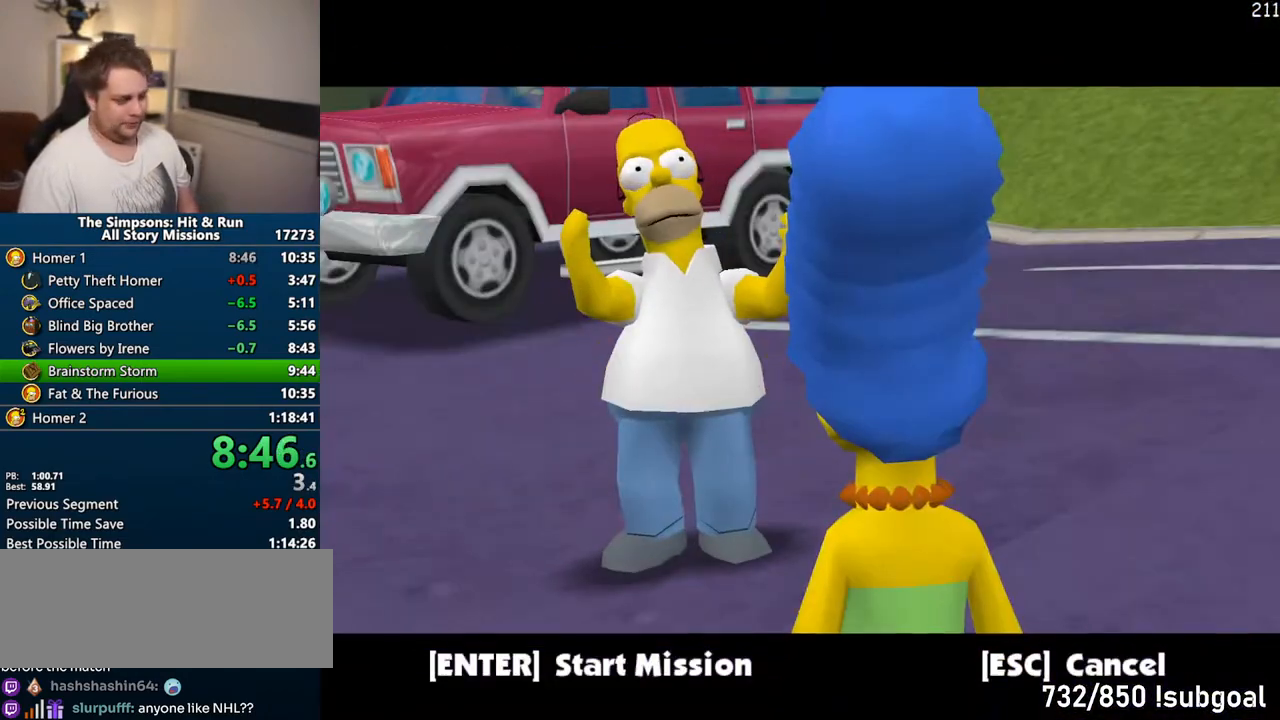
{"dt_ms": 500, "buttons": [], "left_stick": "center", "right_stick": "center", "events": [[183, "TRIANGLE", "down"], [283, "TRIANGLE", "up"], [400, "TRIANGLE", "down"], [483, "TRIANGLE", "up"]]}
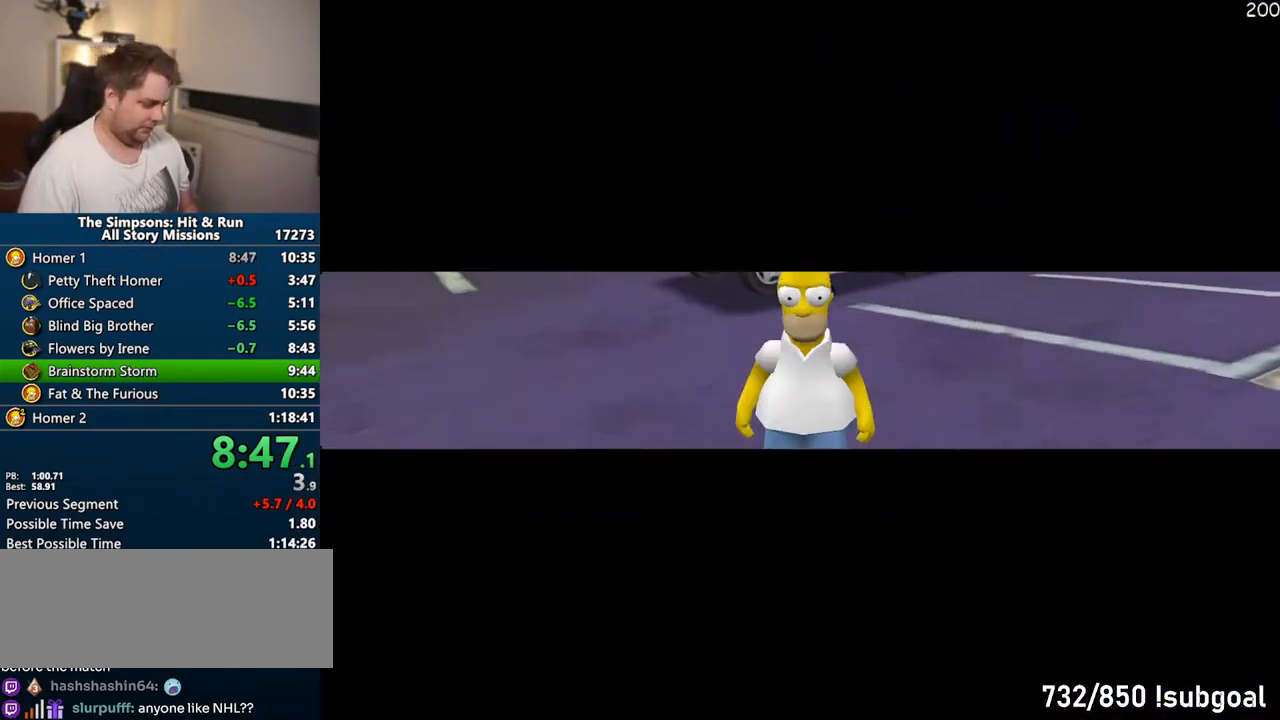
{"dt_ms": 500, "buttons": [], "left_stick": "center", "right_stick": "center", "events": [[67, "TRIANGLE", "down"], [150, "TRIANGLE", "up"], [233, "TRIANGLE", "down"], [317, "TRIANGLE", "up"], [383, "TRIANGLE", "down"], [483, "TRIANGLE", "up"]]}
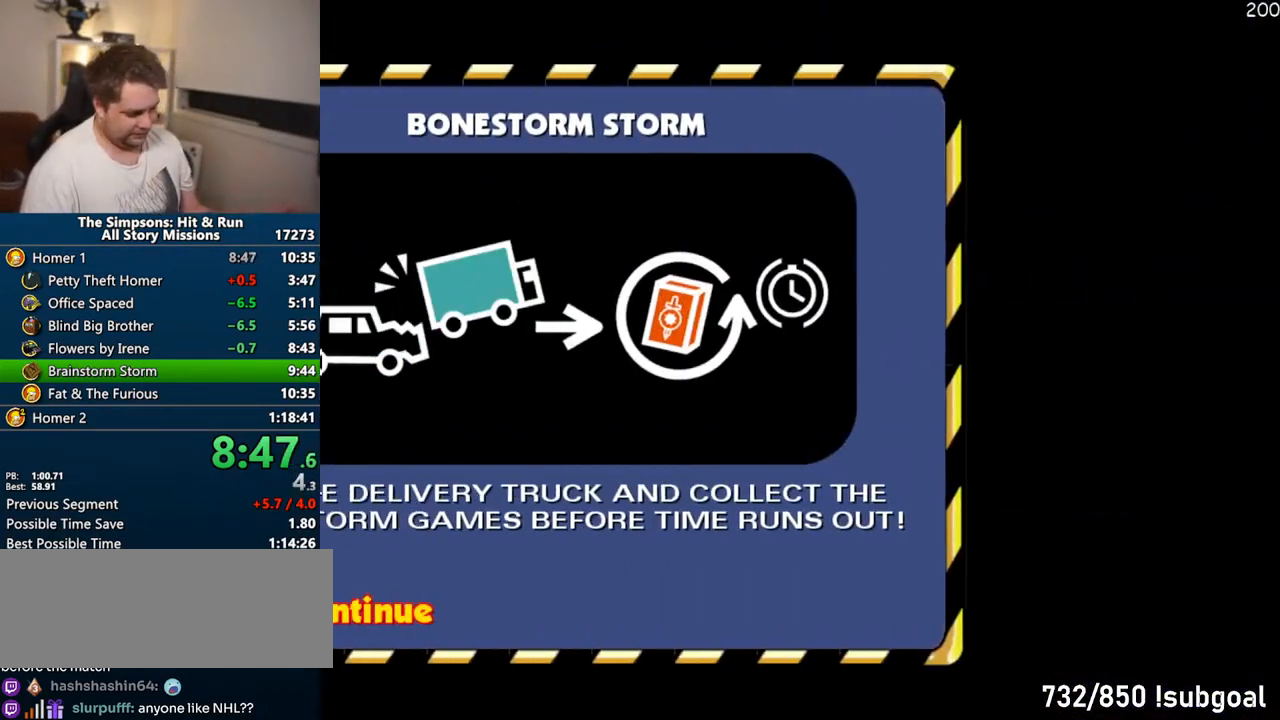
{"dt_ms": 500, "buttons": [], "left_stick": "center", "right_stick": "center", "events": [[67, "TRIANGLE", "down"], [150, "TRIANGLE", "up"], [217, "TRIANGLE", "down"], [317, "TRIANGLE", "up"], [383, "TRIANGLE", "down"], [467, "TRIANGLE", "up"]]}
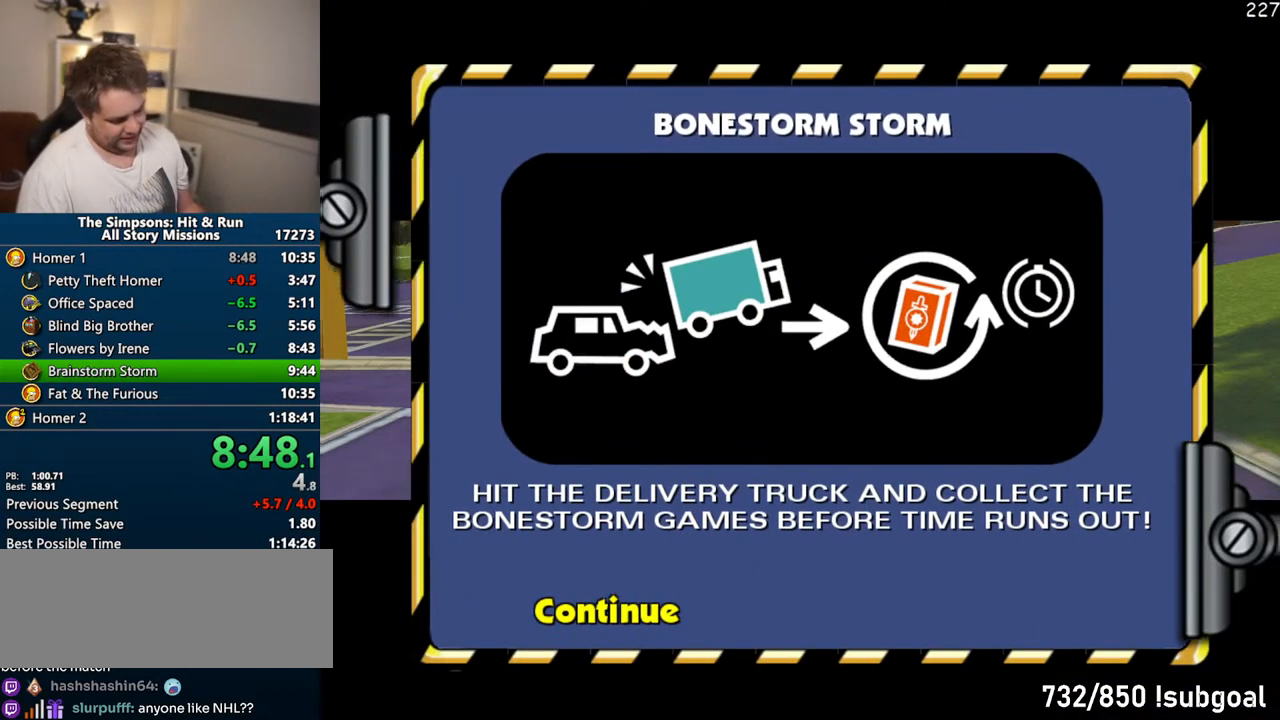
{"dt_ms": 500, "buttons": [], "left_stick": "center", "right_stick": "center", "events": [[33, "TRIANGLE", "down"], [133, "TRIANGLE", "up"]]}
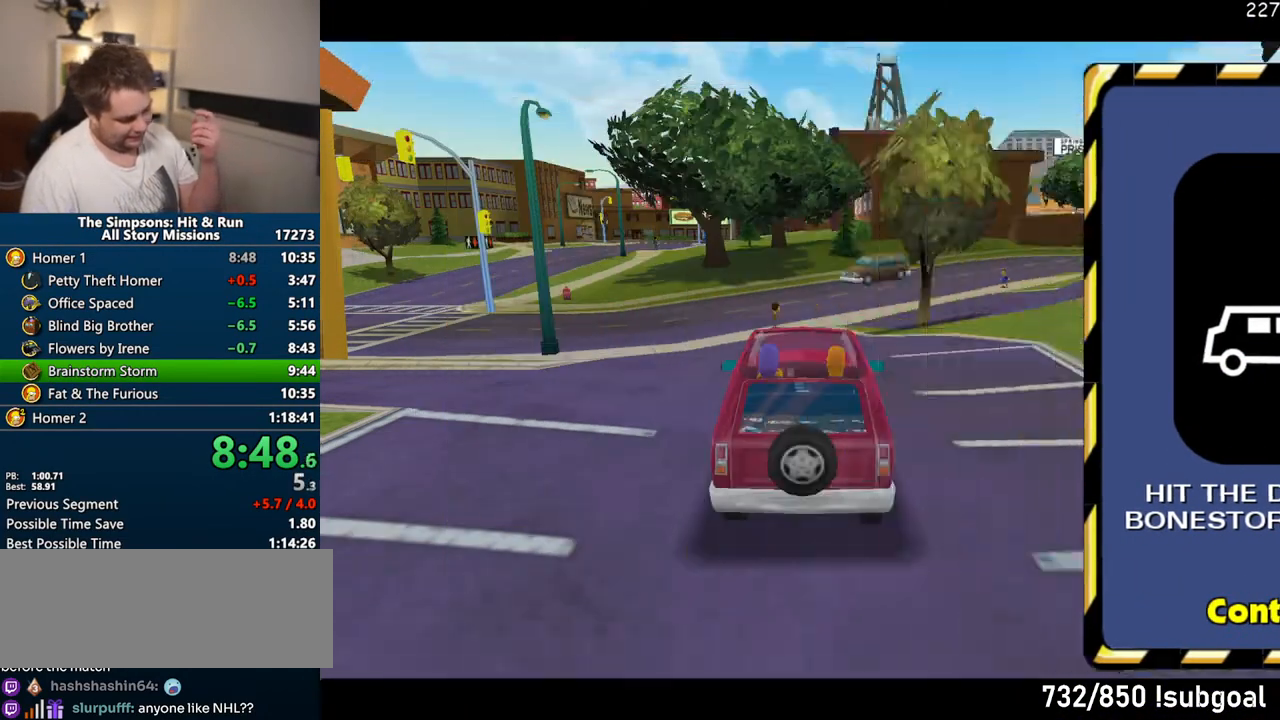
{"dt_ms": 500, "buttons": ["CROSS"], "left_stick": "center", "right_stick": "center", "events": [[450, "CROSS", "down"]]}
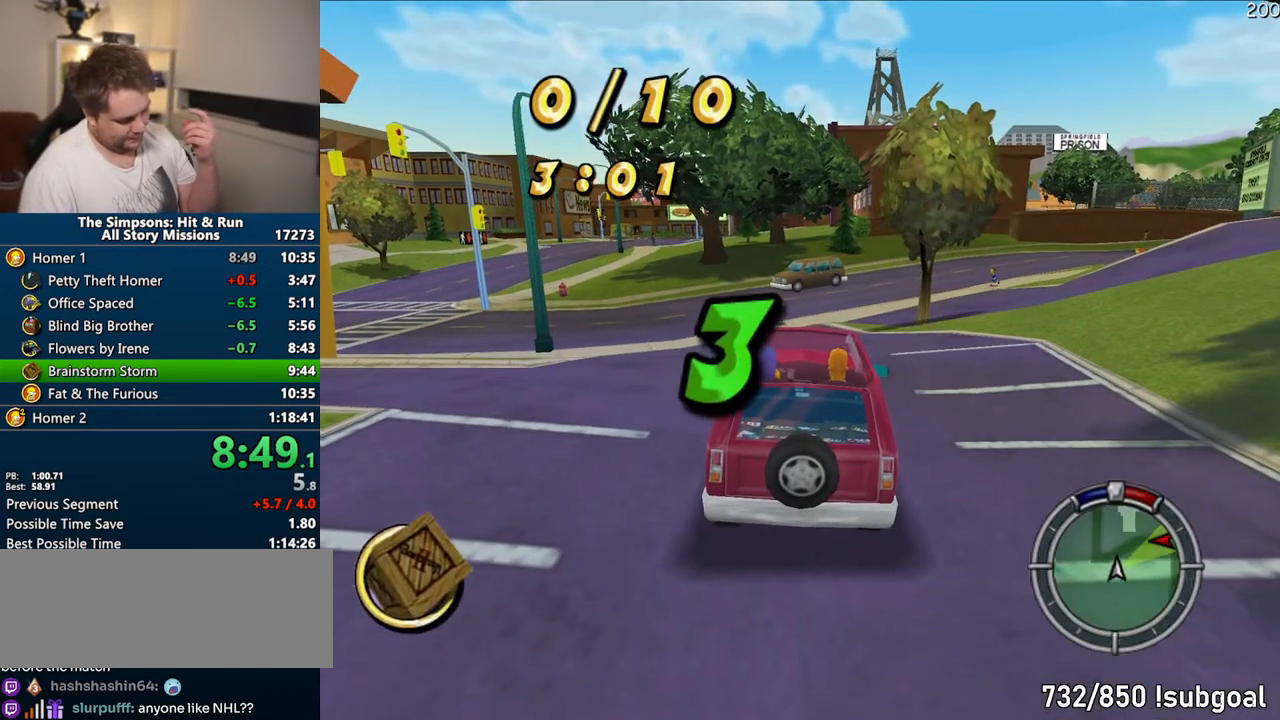
{"dt_ms": 500, "buttons": ["CROSS"], "left_stick": "center", "right_stick": "center", "events": []}
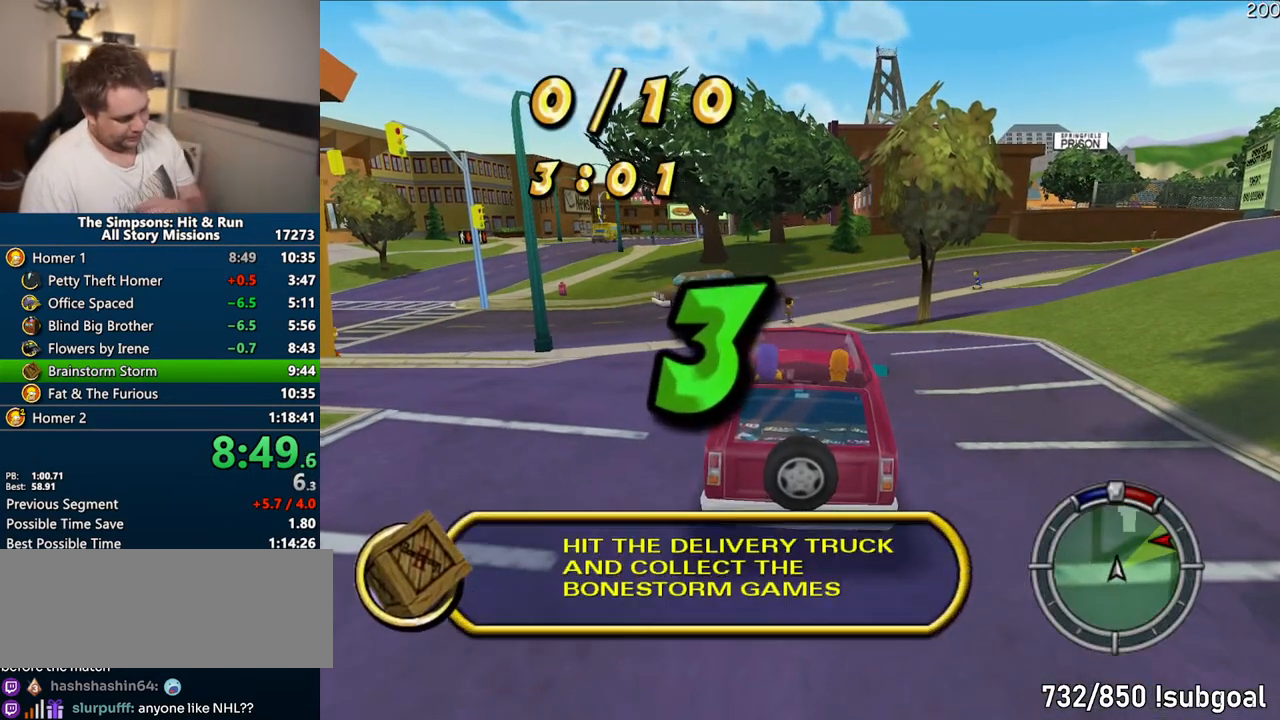
{"dt_ms": 500, "buttons": ["CROSS"], "left_stick": "center", "right_stick": "center", "events": []}
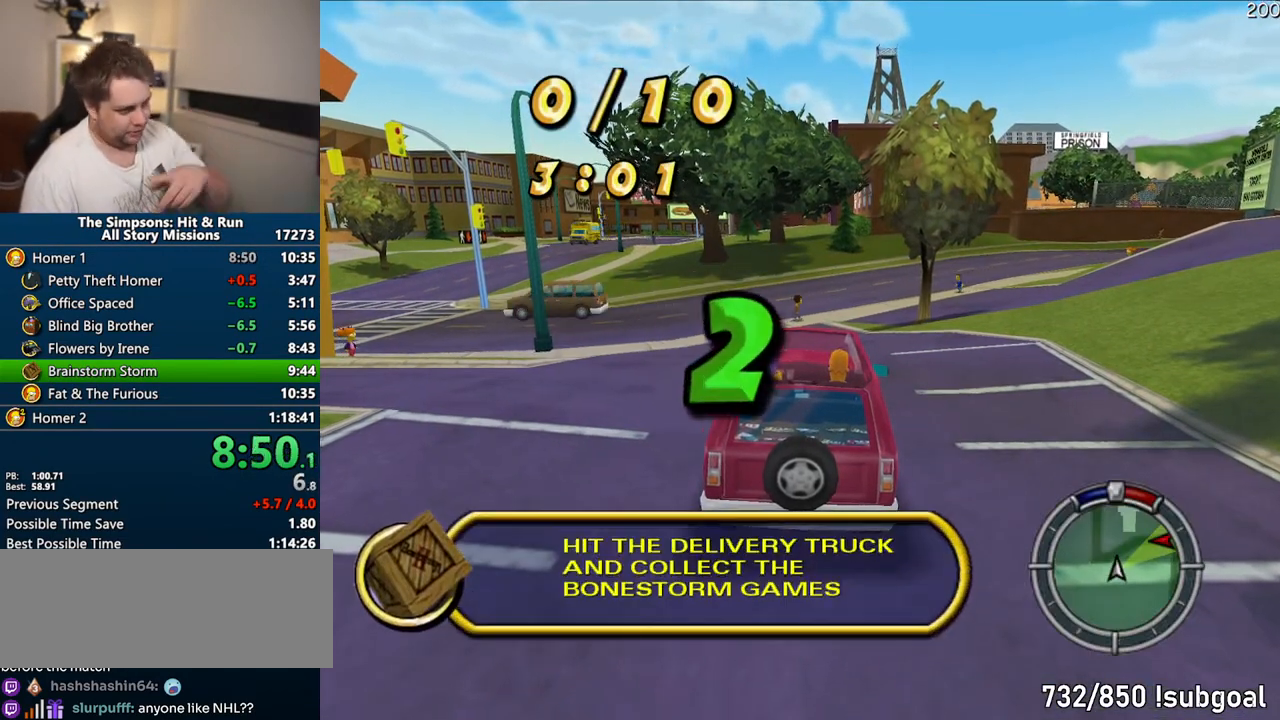
{"dt_ms": 500, "buttons": ["CROSS"], "left_stick": "center", "right_stick": "center", "events": []}
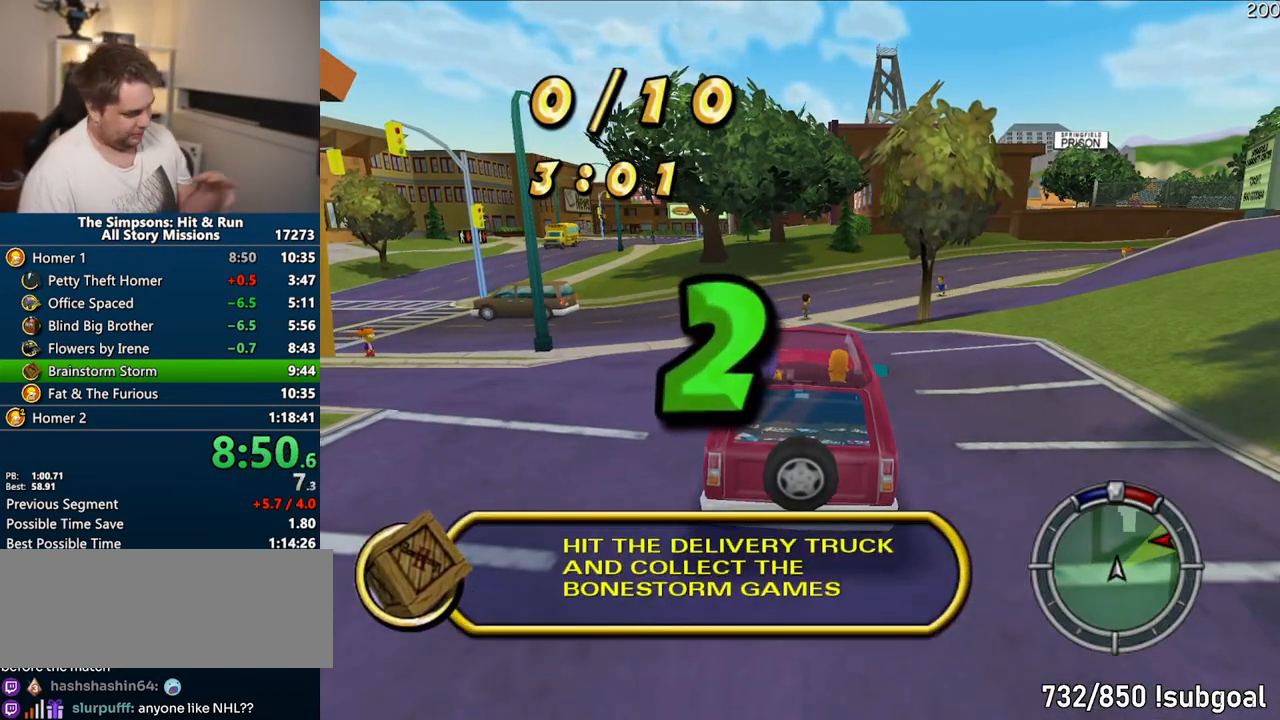
{"dt_ms": 500, "buttons": ["CROSS"], "left_stick": "center", "right_stick": "center", "events": []}
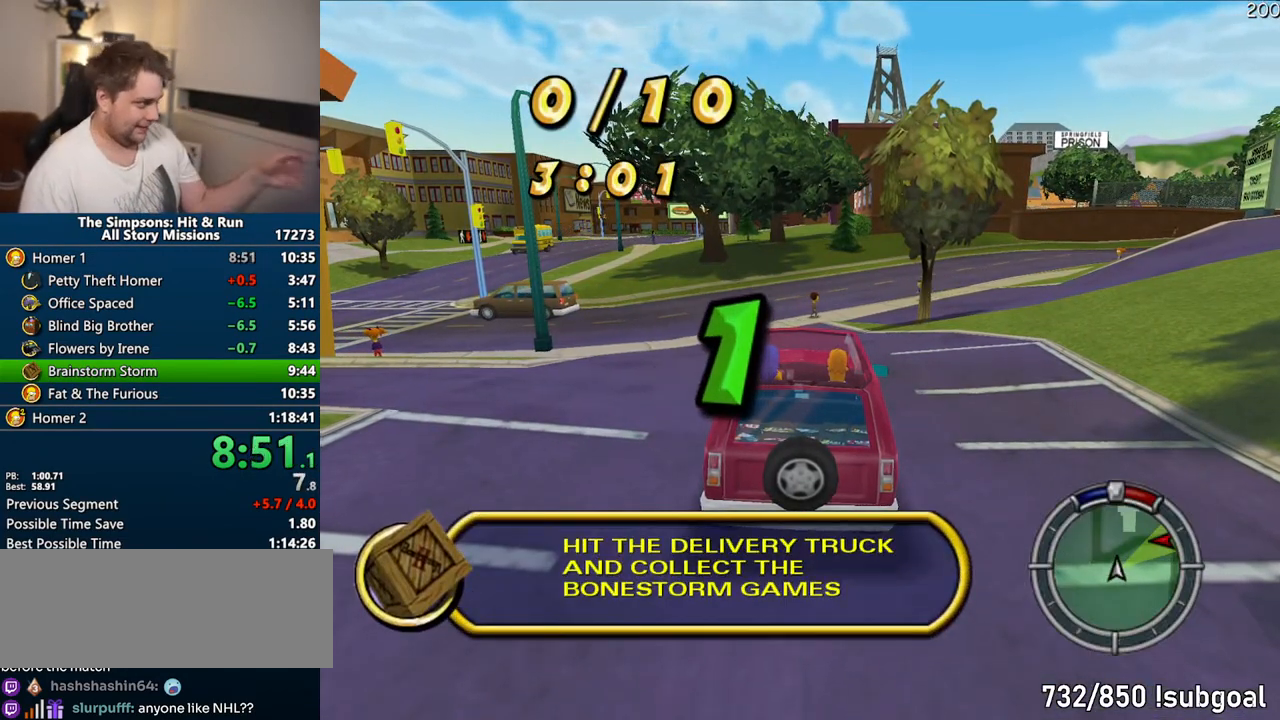
{"dt_ms": 500, "buttons": ["CROSS"], "left_stick": "center", "right_stick": "center", "events": []}
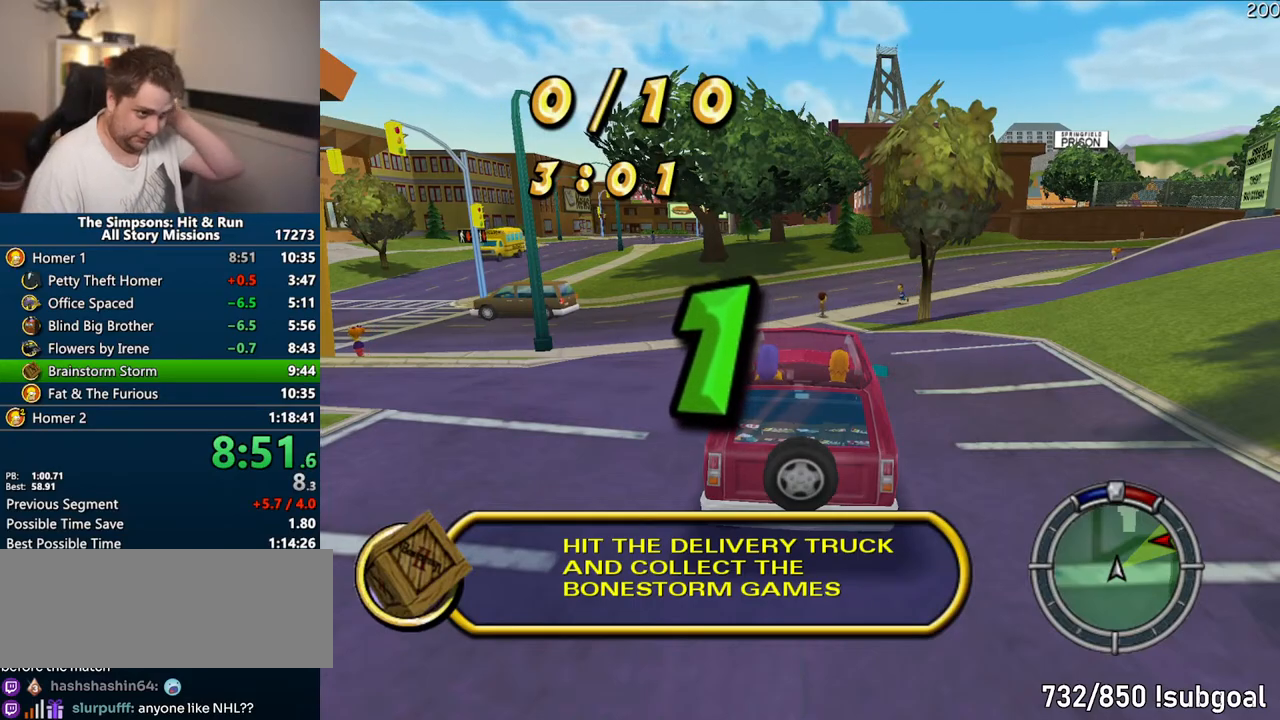
{"dt_ms": 500, "buttons": ["CROSS"], "left_stick": "center", "right_stick": "center", "events": [[183, "right_stick", "down"], [333, "right_stick", "center"]]}
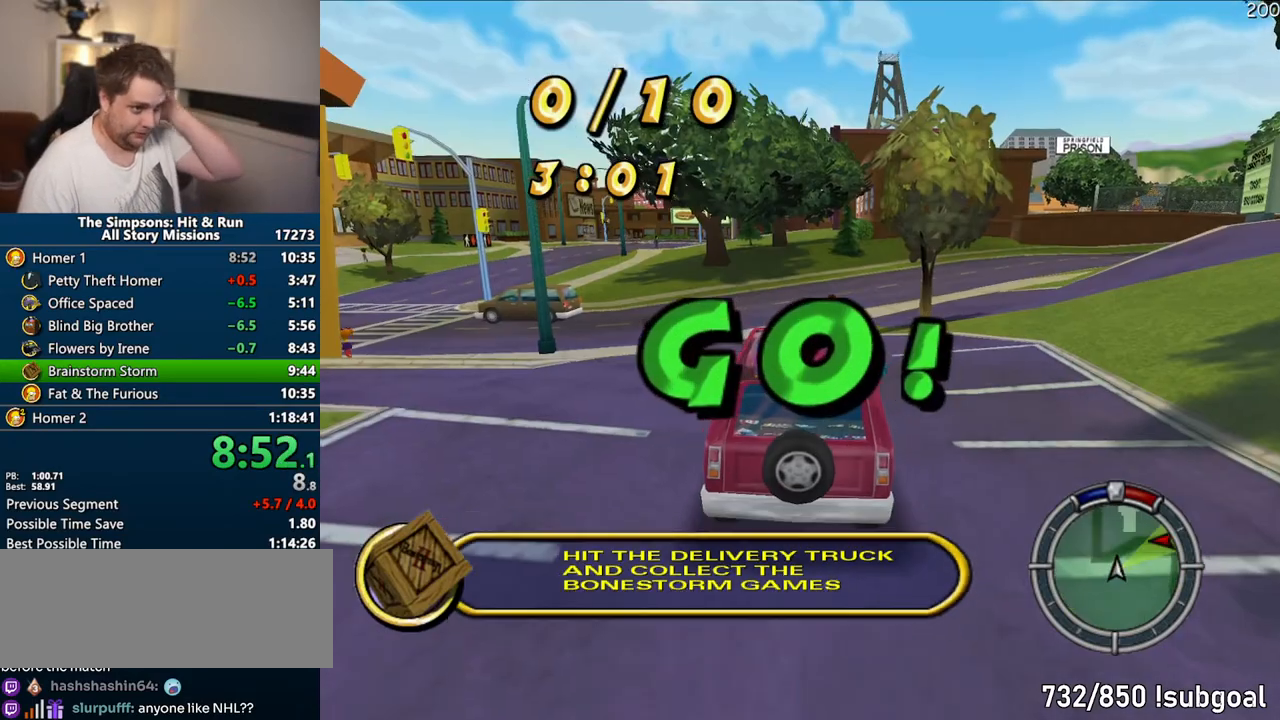
{"dt_ms": 500, "buttons": ["CROSS"], "left_stick": "center", "right_stick": "center", "events": []}
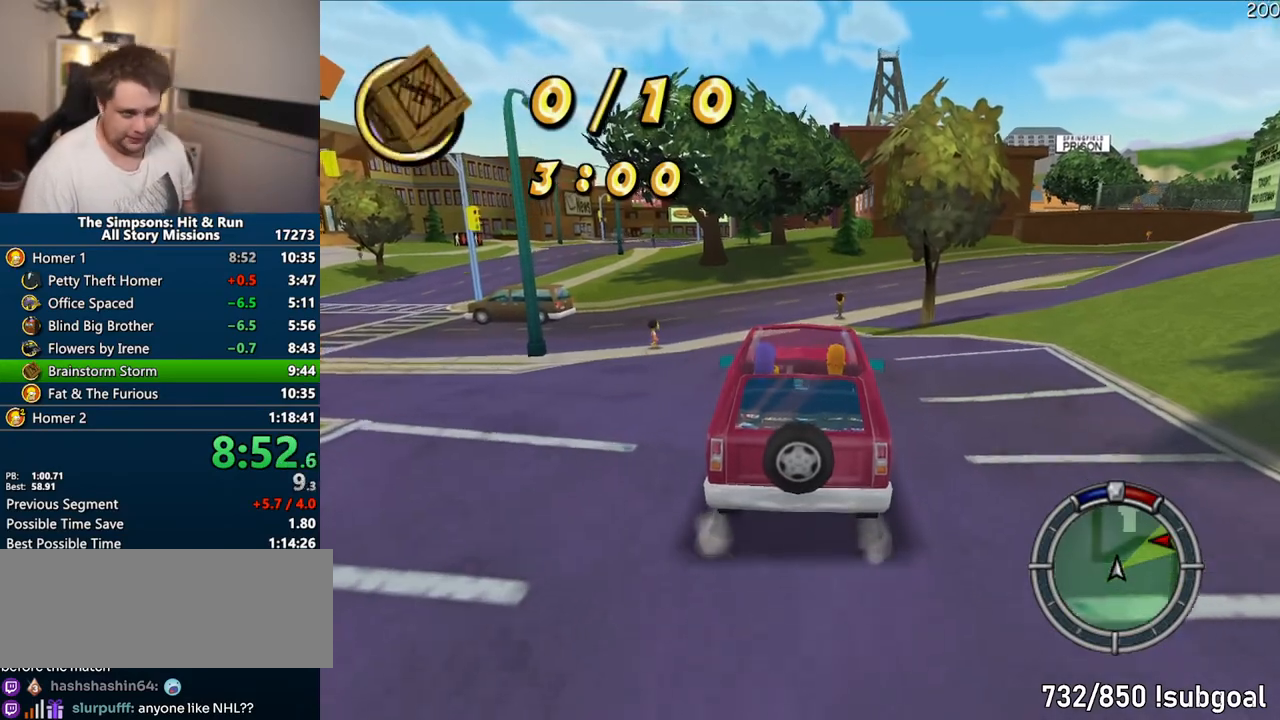
{"dt_ms": 500, "buttons": ["CROSS"], "left_stick": "center", "right_stick": "center", "events": [[17, "left_stick", "up-right"], [167, "left_stick", "center"]]}
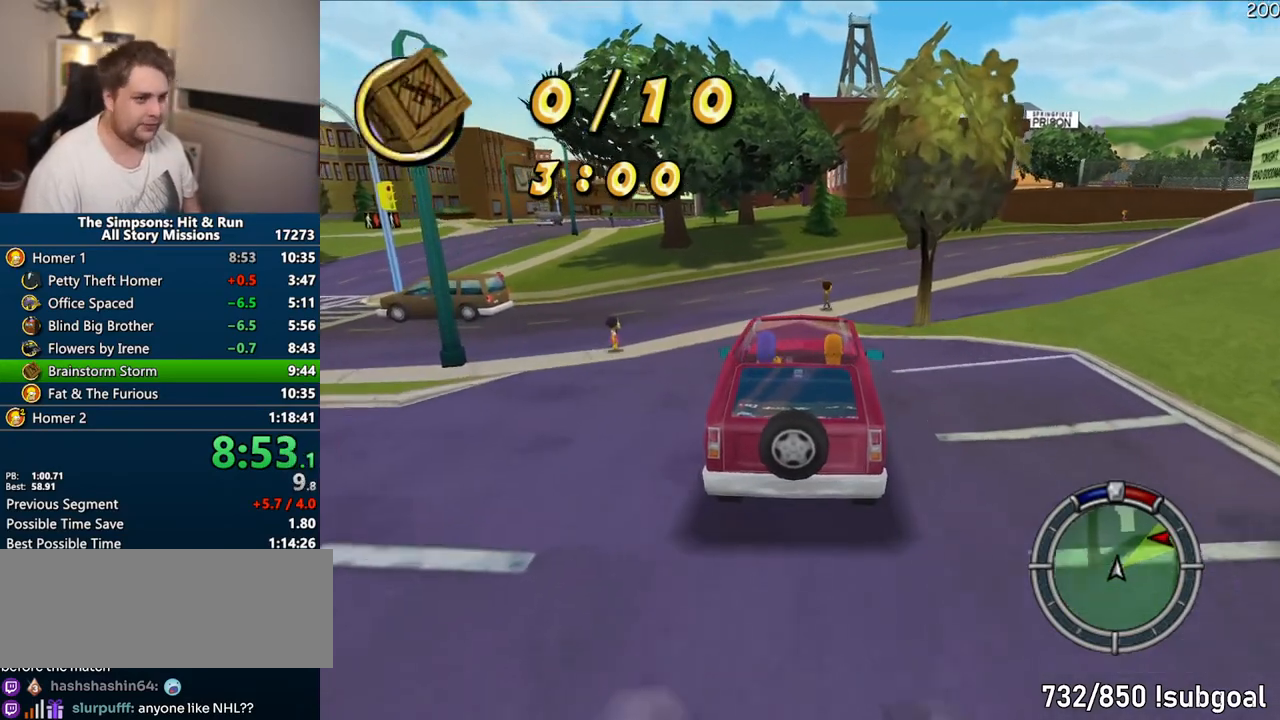
{"dt_ms": 500, "buttons": ["CROSS"], "left_stick": "center", "right_stick": "center", "events": [[17, "left_stick", "right"], [200, "left_stick", "center"], [283, "left_stick", "right"], [433, "left_stick", "center"]]}
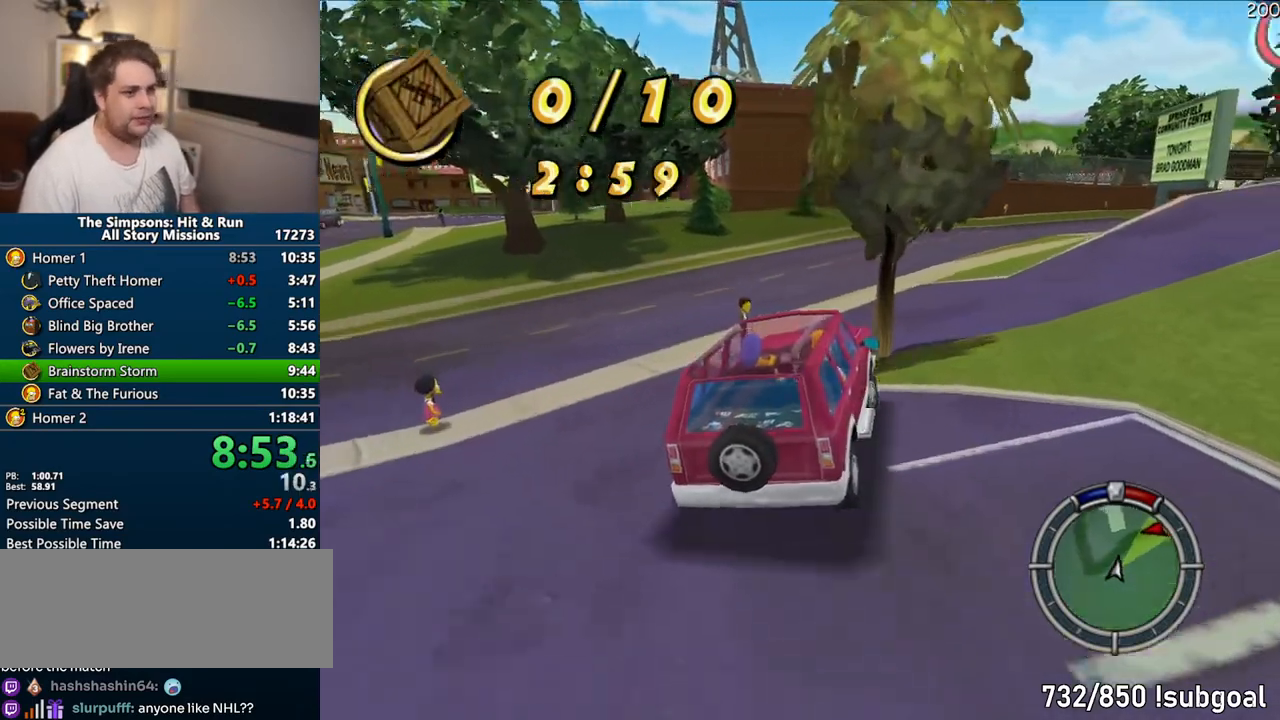
{"dt_ms": 500, "buttons": ["CROSS"], "left_stick": "center", "right_stick": "center", "events": [[250, "left_stick", "right"], [467, "left_stick", "center"]]}
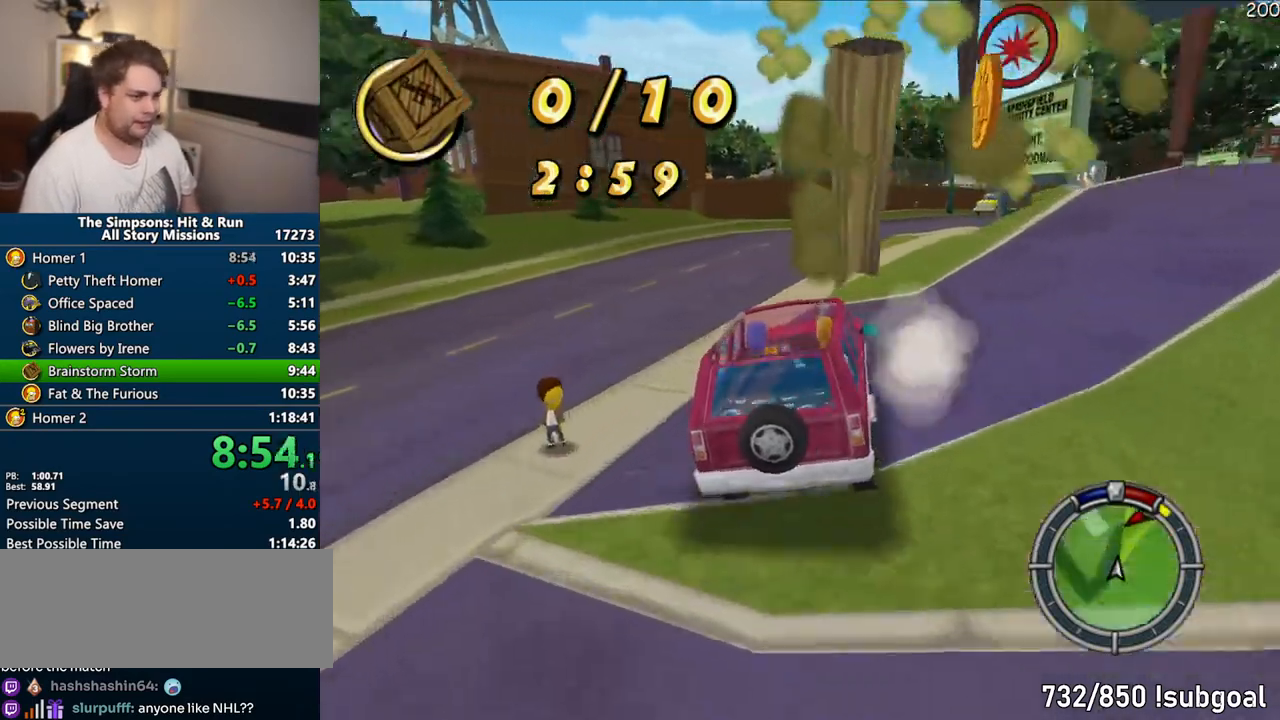
{"dt_ms": 500, "buttons": ["CROSS"], "left_stick": "center", "right_stick": "center", "events": []}
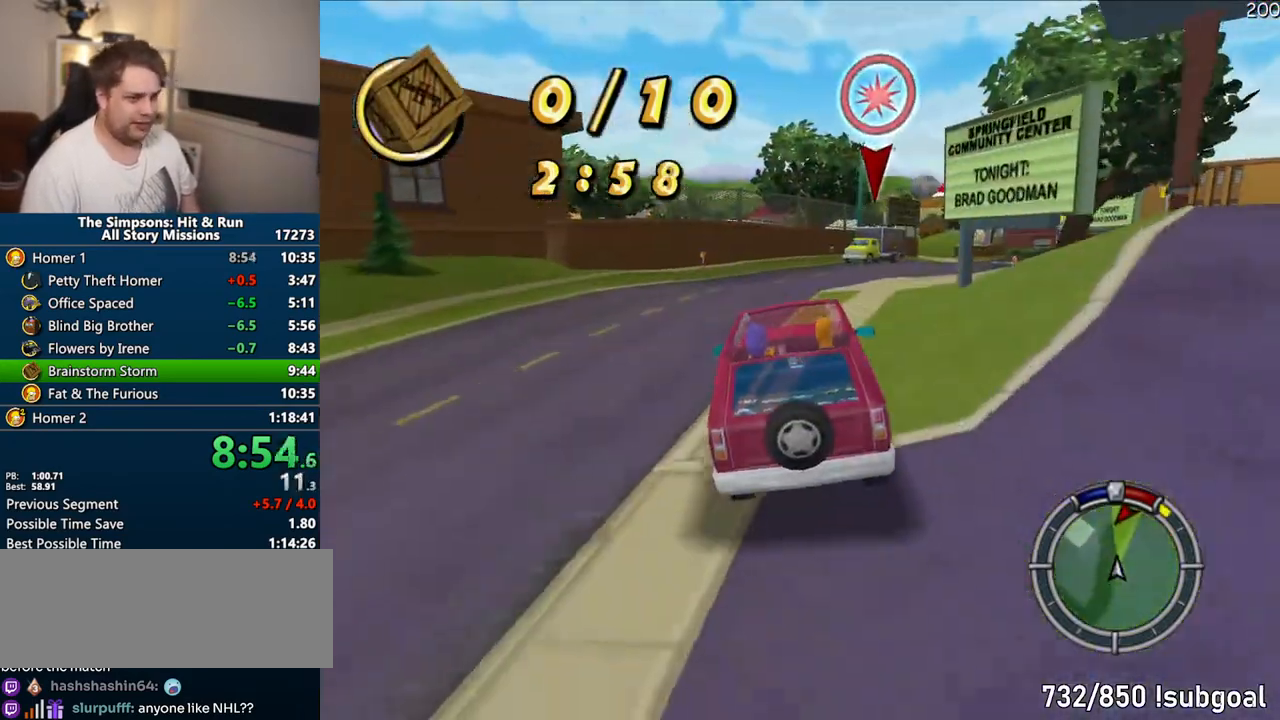
{"dt_ms": 500, "buttons": ["CROSS"], "left_stick": "center", "right_stick": "center", "events": [[167, "left_stick", "right"], [283, "left_stick", "center"]]}